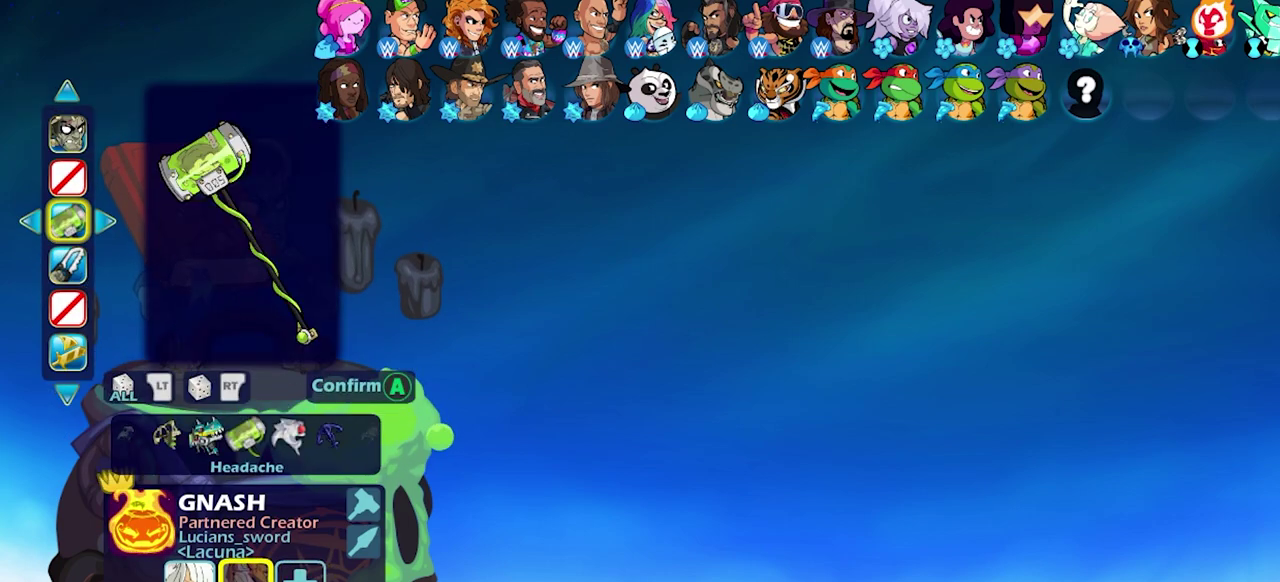
Gameplay with a controller (PlayStation layout); each line is a JSON object with the inputs held at the frame after it (dt_ms = milliseconds from this image to that frame). "events" lists button and stick changes between this image and that frame as [ms after this image, input, new state], when the widget could be followed in between. Not read: L3 R3.
{"dt_ms": 400, "buttons": ["CROSS"], "left_stick": "center", "right_stick": "center", "events": [[300, "CROSS", "down"]]}
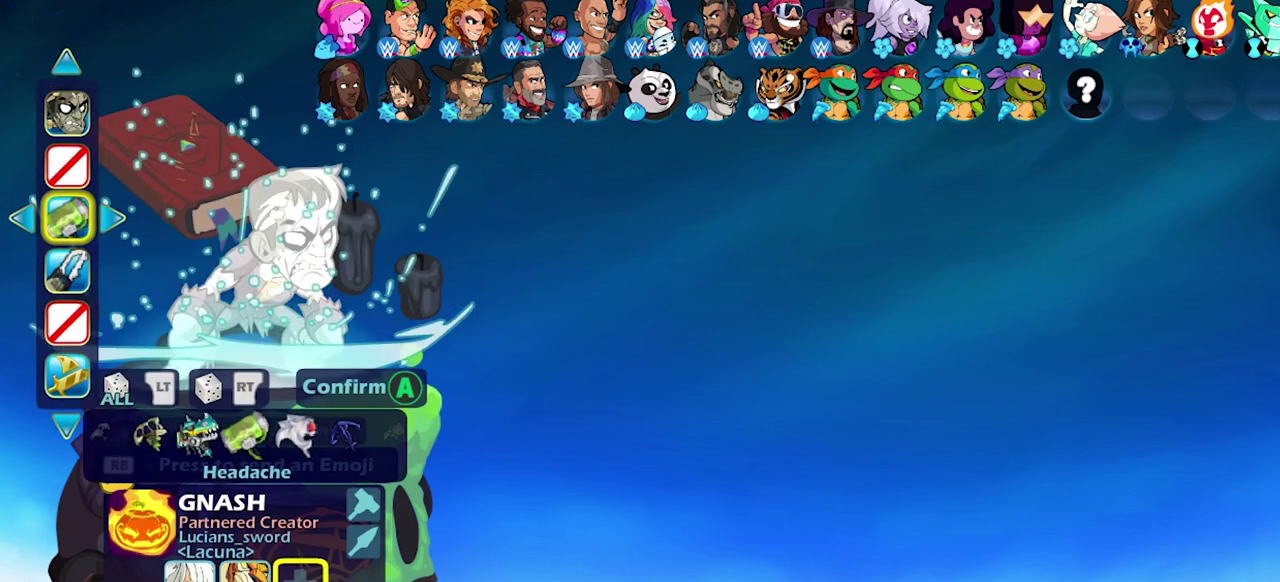
{"dt_ms": 500, "buttons": [], "left_stick": "center", "right_stick": "center", "events": [[33, "CROSS", "up"]]}
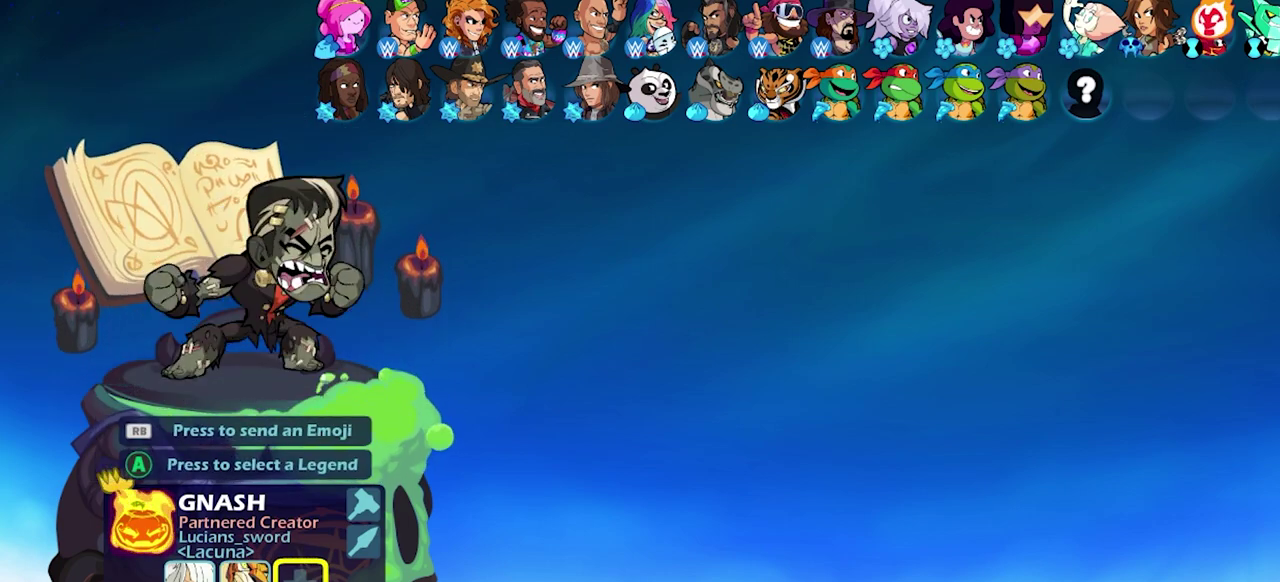
{"dt_ms": 500, "buttons": [], "left_stick": "center", "right_stick": "center", "events": []}
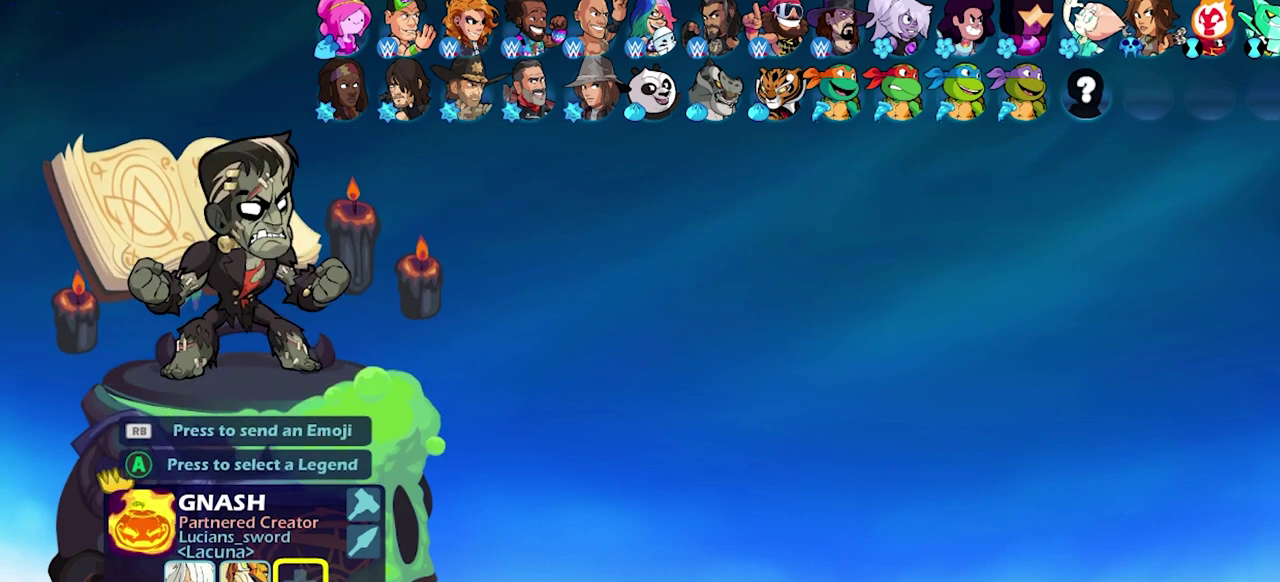
{"dt_ms": 500, "buttons": [], "left_stick": "center", "right_stick": "center", "events": []}
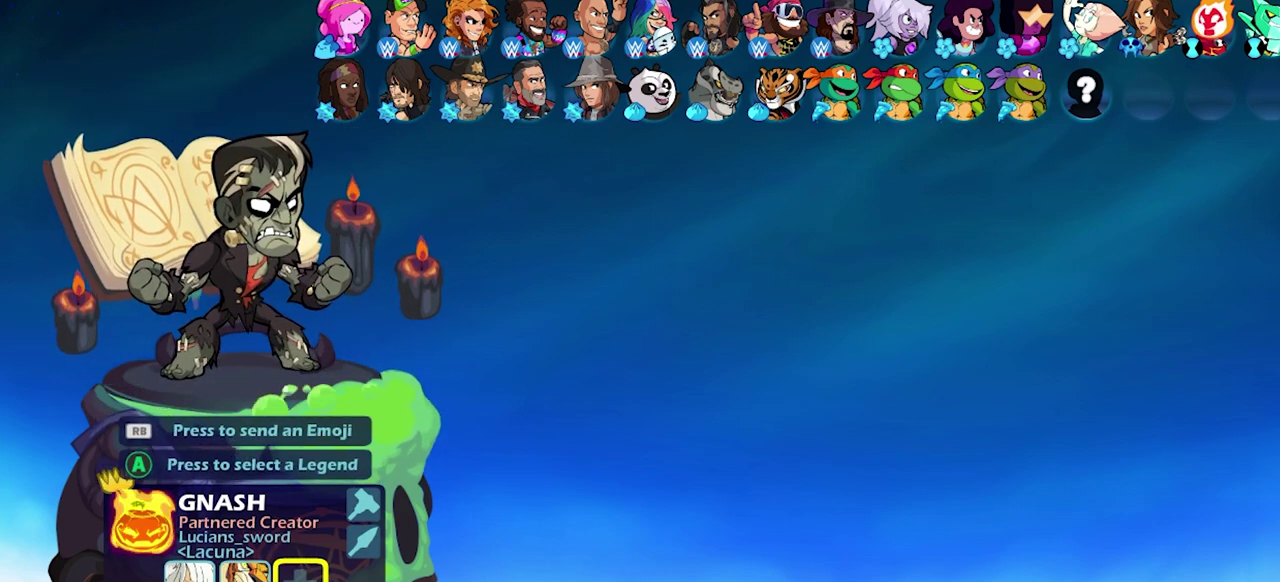
{"dt_ms": 600, "buttons": [], "left_stick": "right", "right_stick": "center", "events": [[300, "left_stick", "right"], [450, "left_stick", "center"], [533, "left_stick", "right"]]}
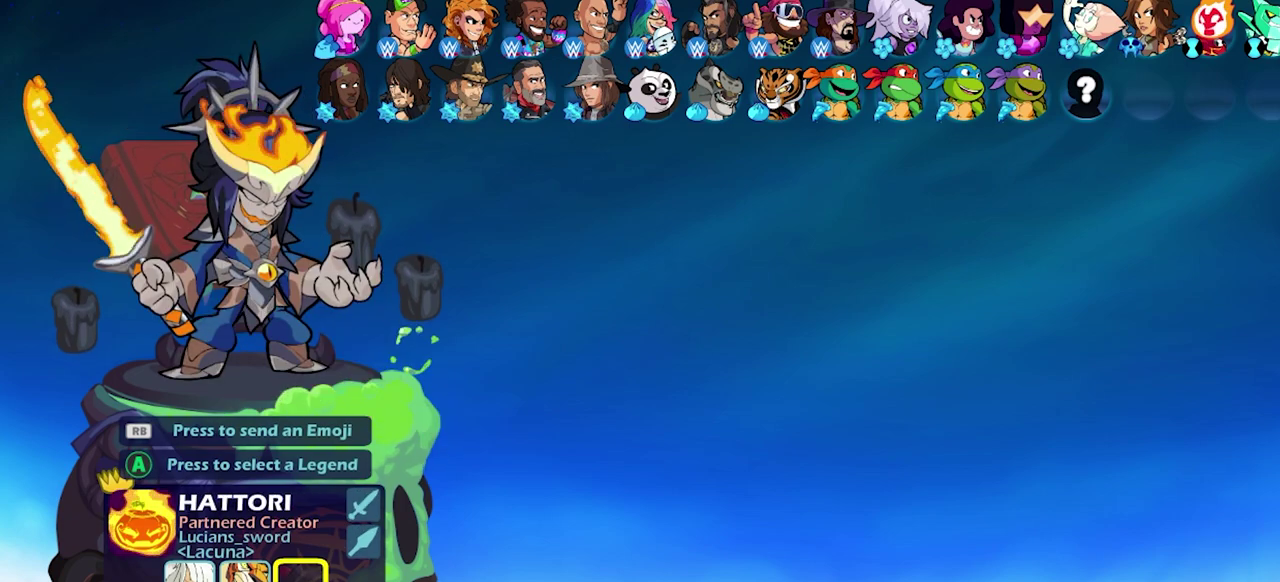
{"dt_ms": 600, "buttons": [], "left_stick": "down", "right_stick": "center", "events": [[67, "left_stick", "center"], [133, "left_stick", "right"], [450, "left_stick", "center"], [533, "left_stick", "down"]]}
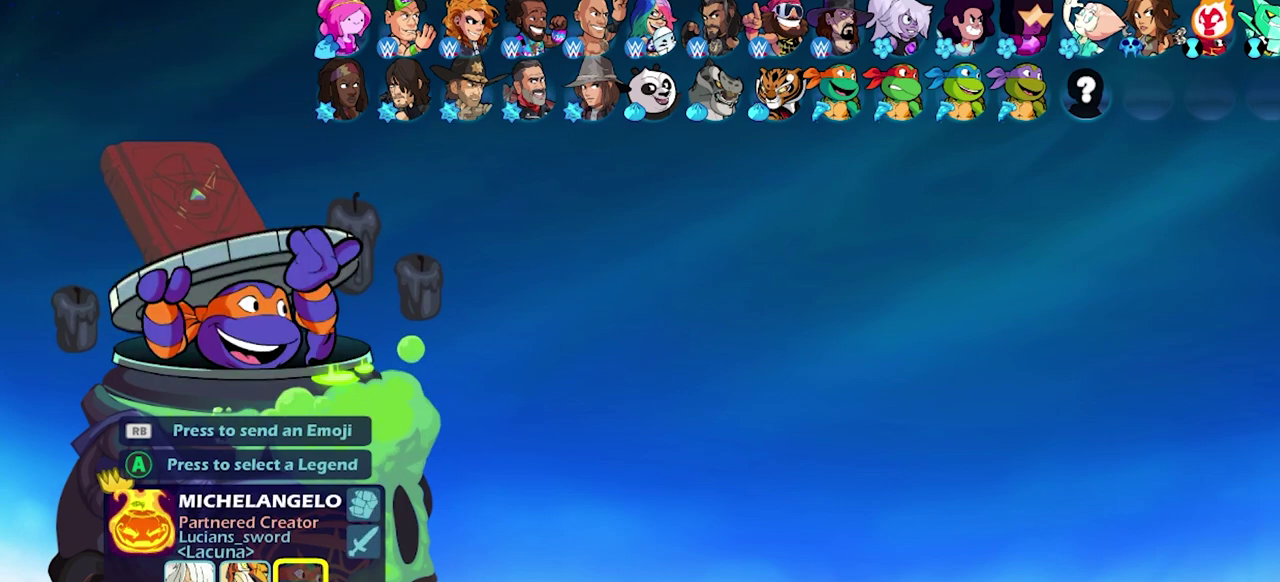
{"dt_ms": 300, "buttons": [], "left_stick": "center", "right_stick": "center", "events": [[117, "left_stick", "center"], [217, "left_stick", "down-right"], [300, "left_stick", "center"]]}
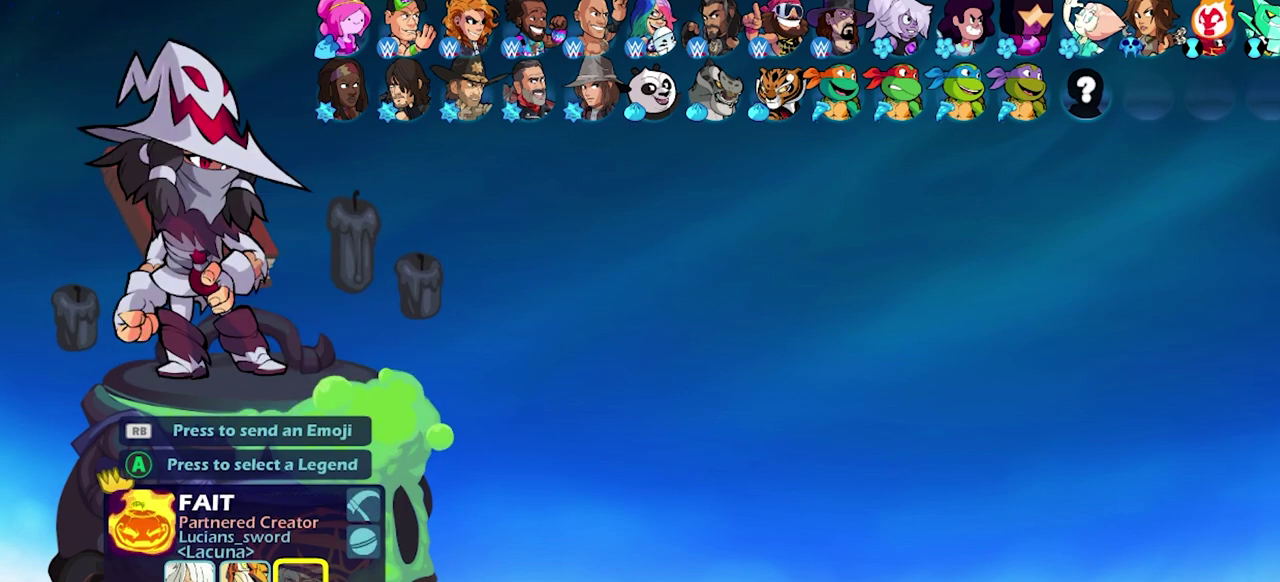
{"dt_ms": 400, "buttons": [], "left_stick": "center", "right_stick": "center", "events": [[83, "left_stick", "right"], [200, "left_stick", "center"], [267, "left_stick", "right"], [383, "left_stick", "center"]]}
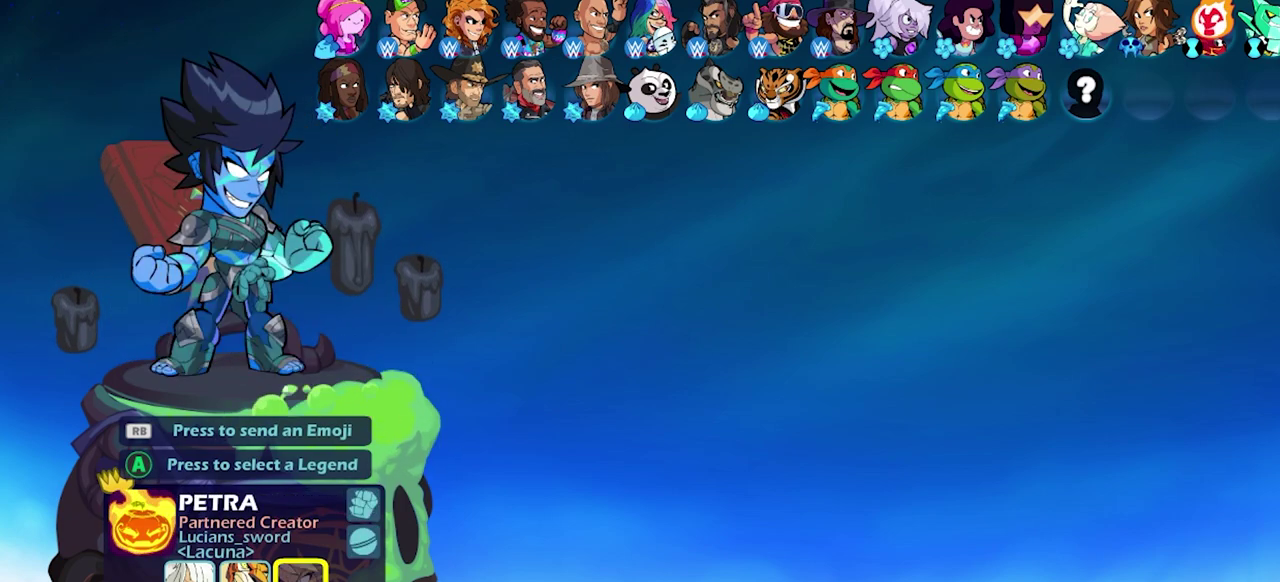
{"dt_ms": 700, "buttons": [], "left_stick": "right", "right_stick": "center", "events": [[67, "left_stick", "right"], [183, "left_stick", "center"], [483, "left_stick", "up"], [617, "left_stick", "center"], [667, "left_stick", "right"]]}
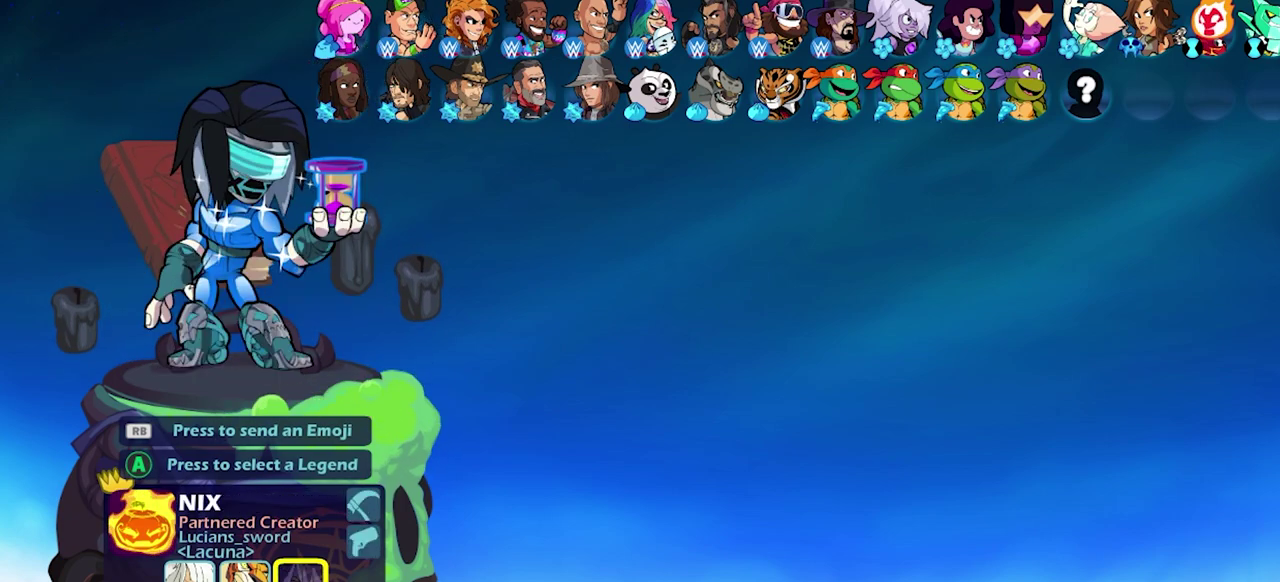
{"dt_ms": 600, "buttons": [], "left_stick": "right", "right_stick": "center", "events": [[83, "left_stick", "center"], [167, "left_stick", "right"], [250, "left_stick", "center"], [350, "left_stick", "right"], [417, "left_stick", "center"], [500, "left_stick", "right"]]}
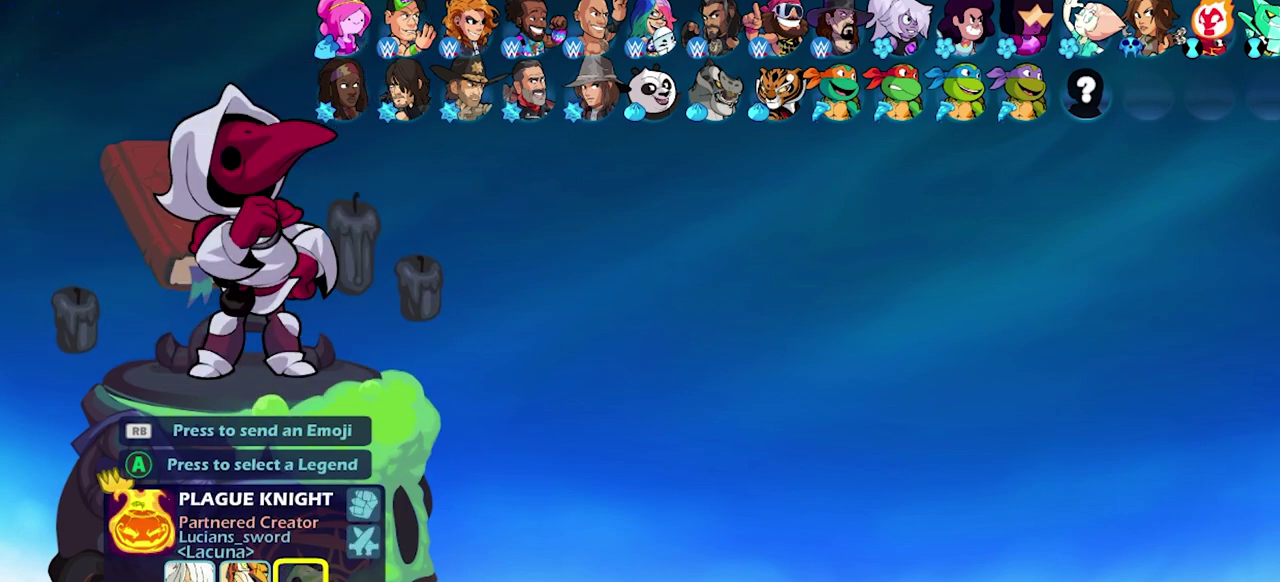
{"dt_ms": 300, "buttons": [], "left_stick": "center", "right_stick": "center", "events": [[50, "left_stick", "center"], [133, "left_stick", "right"], [200, "left_stick", "center"]]}
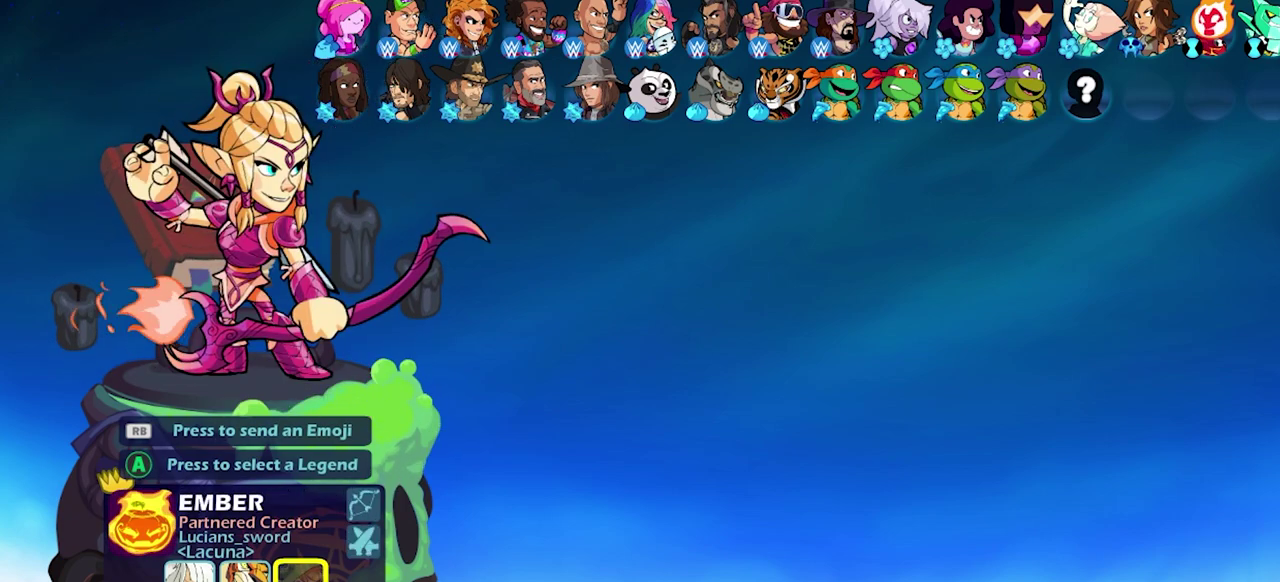
{"dt_ms": 500, "buttons": [], "left_stick": "center", "right_stick": "center", "events": [[167, "left_stick", "left"], [217, "left_stick", "center"], [383, "CROSS", "down"], [467, "CROSS", "up"]]}
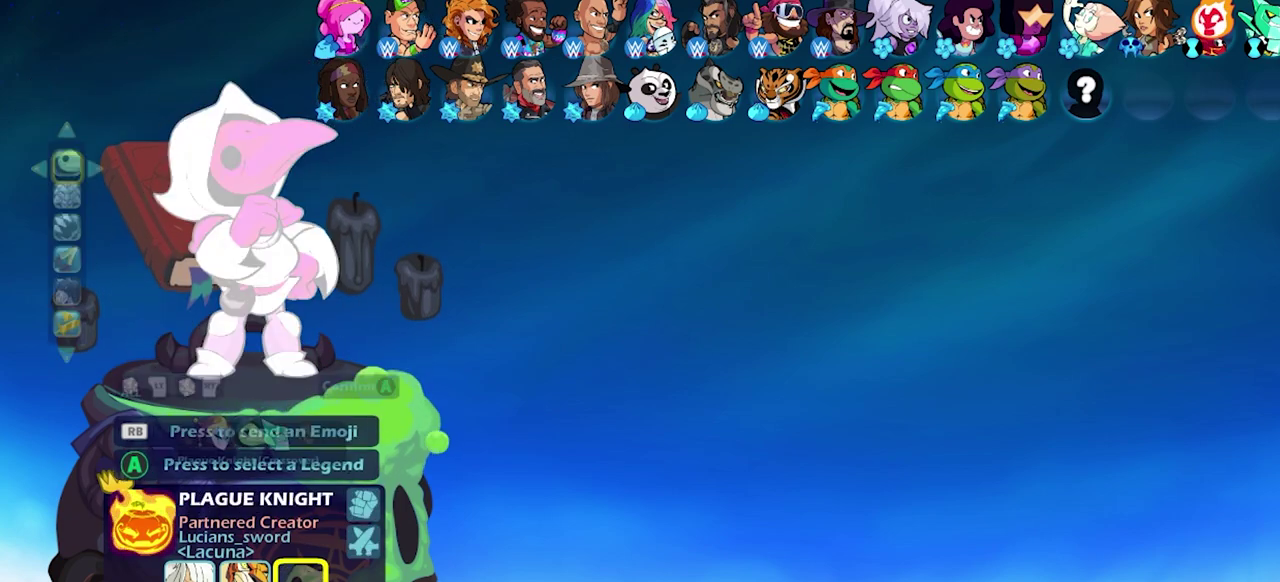
{"dt_ms": 500, "buttons": [], "left_stick": "center", "right_stick": "center", "events": []}
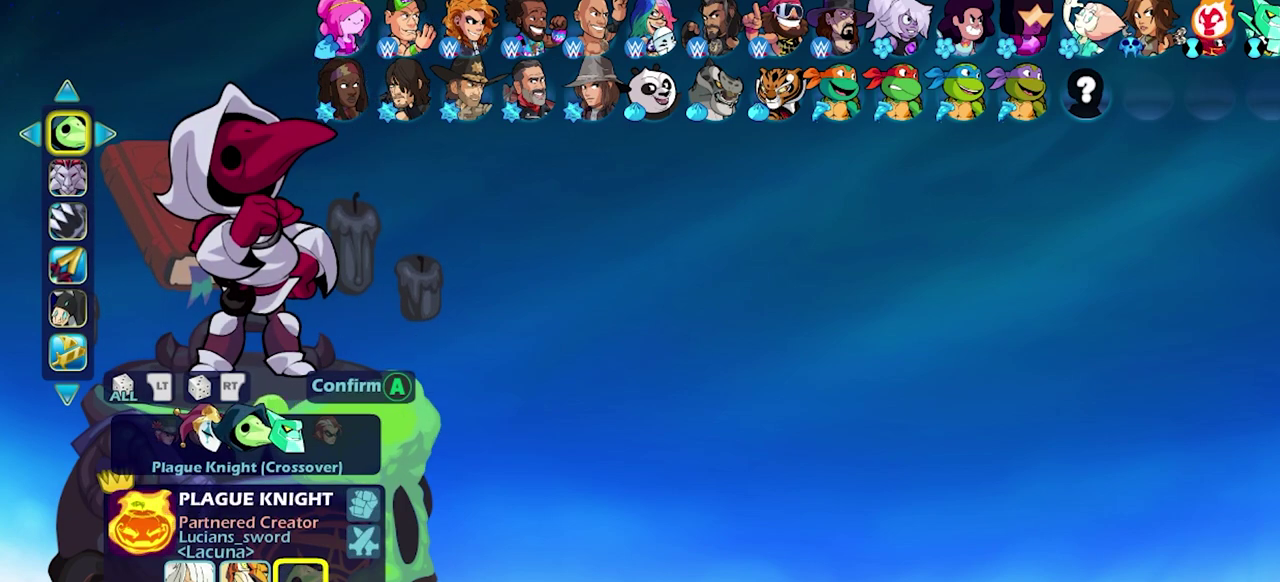
{"dt_ms": 500, "buttons": [], "left_stick": "left", "right_stick": "center", "events": [[450, "left_stick", "left"]]}
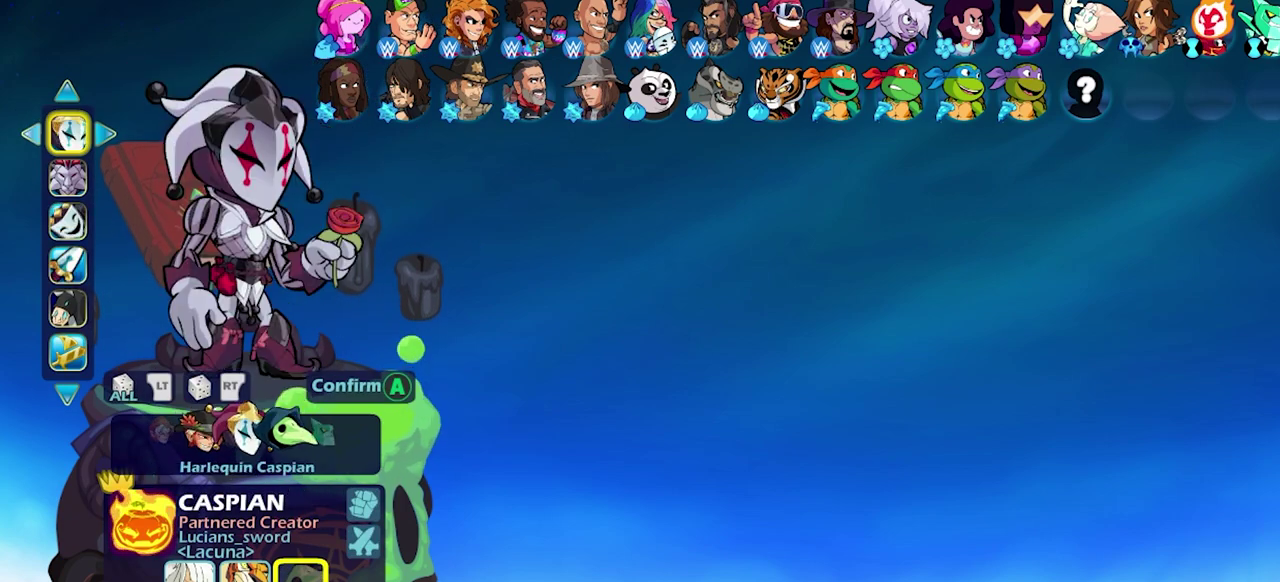
{"dt_ms": 500, "buttons": [], "left_stick": "left", "right_stick": "center", "events": [[67, "left_stick", "center"], [383, "left_stick", "left"]]}
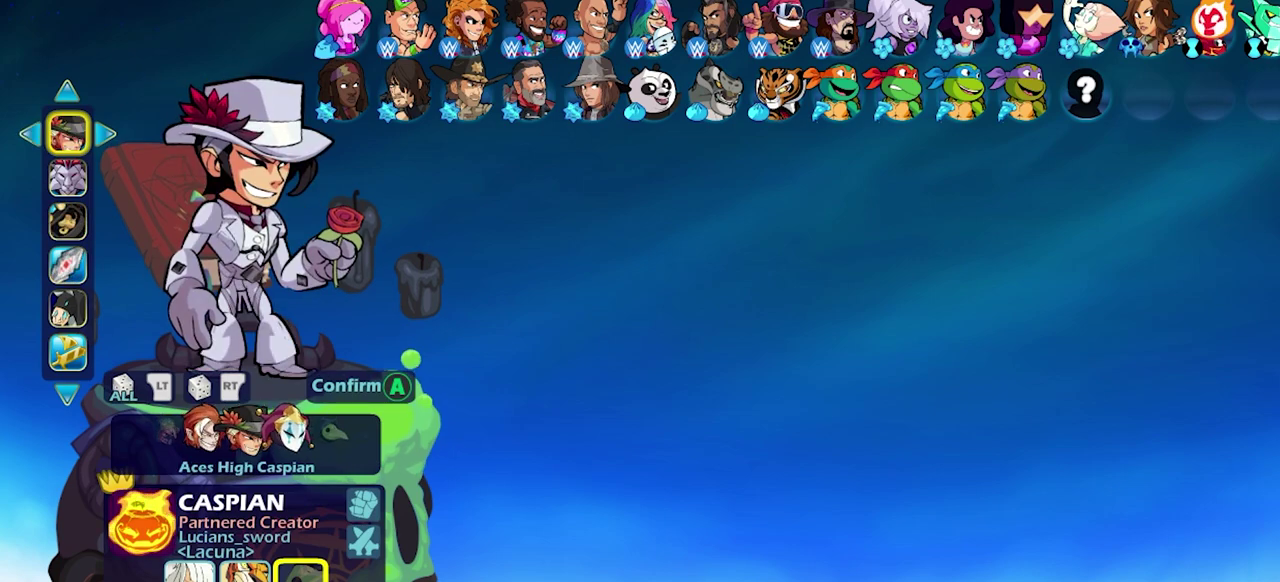
{"dt_ms": 400, "buttons": [], "left_stick": "center", "right_stick": "center", "events": [[17, "left_stick", "center"], [233, "left_stick", "left"], [367, "left_stick", "center"]]}
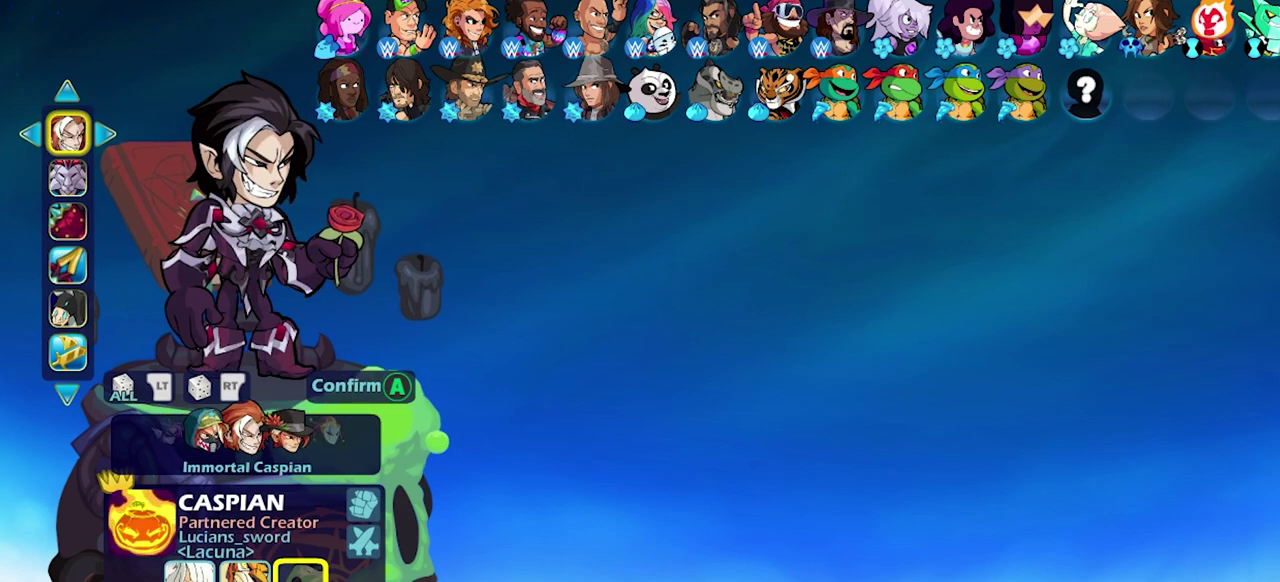
{"dt_ms": 600, "buttons": [], "left_stick": "center", "right_stick": "center", "events": []}
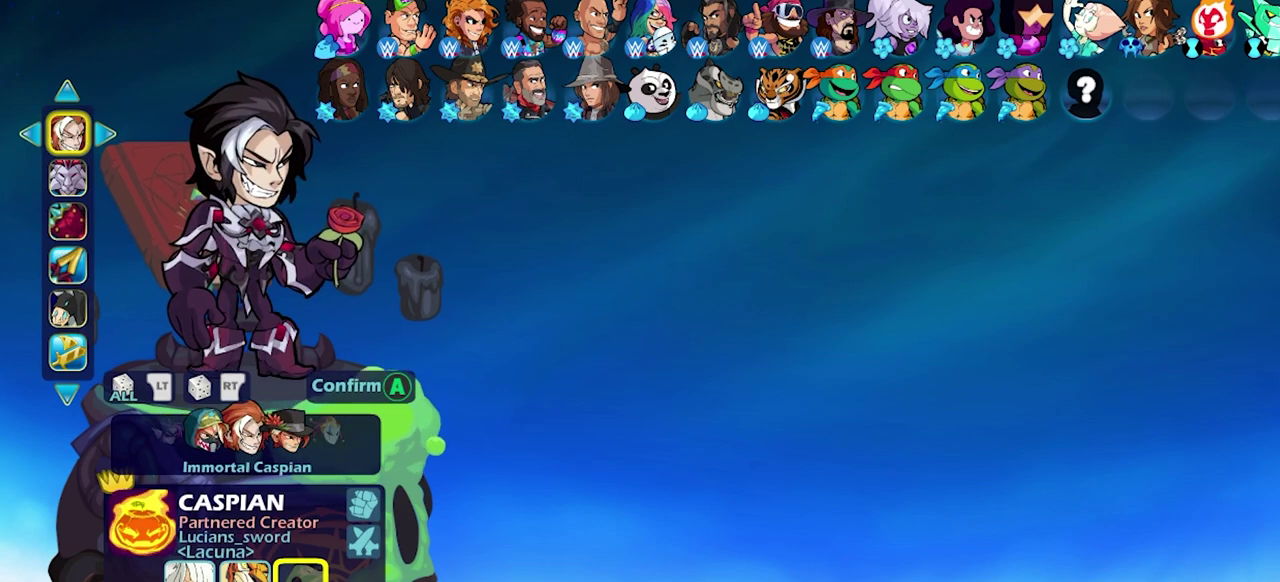
{"dt_ms": 500, "buttons": [], "left_stick": "center", "right_stick": "center", "events": [[100, "left_stick", "down"], [250, "left_stick", "center"]]}